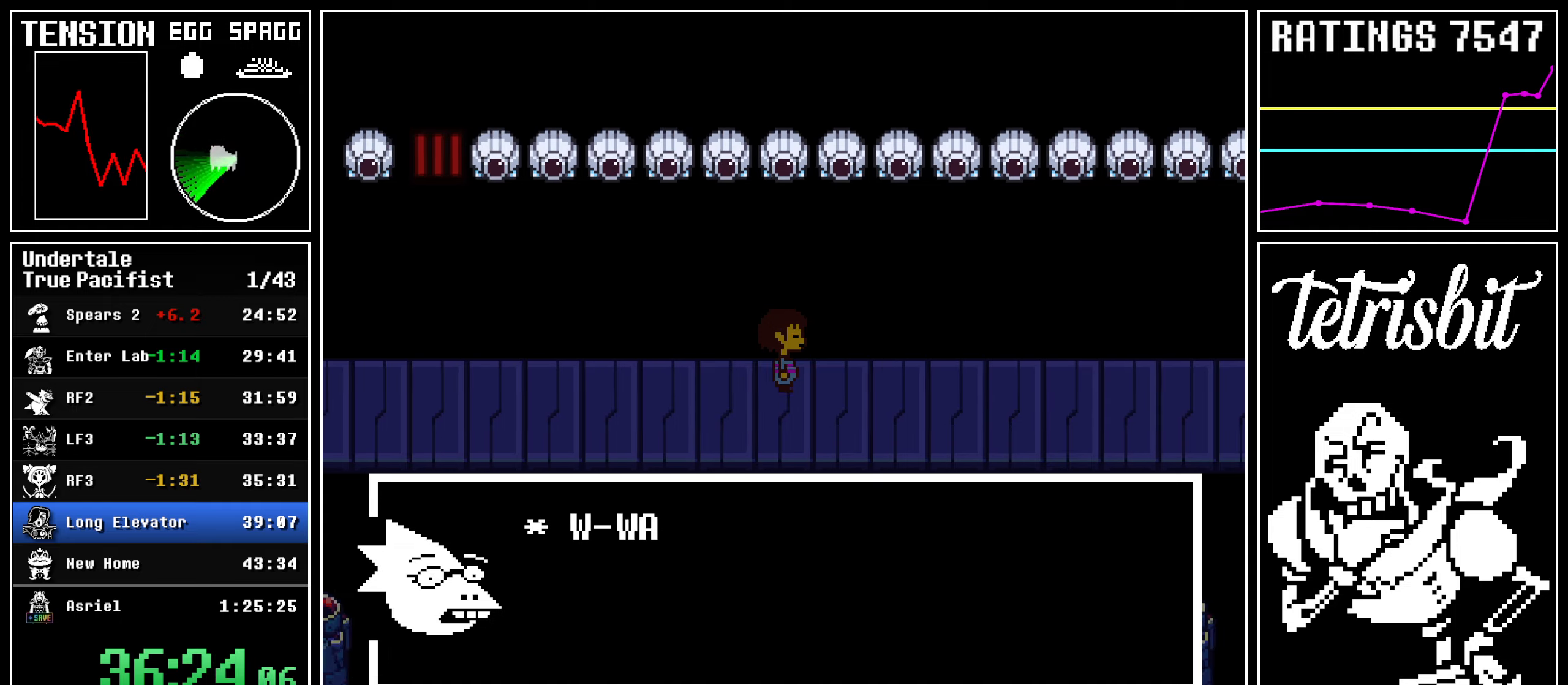
Gameplay with keyboard; each line is a JSON object with the keys held at the frame after it. "events" lists presses ("down") and releases ("up") of "c", "ctrl", "down", "left", "return", "right", "shift", "up", "x" and "z" between this image and that frame as [ms after this image, input, new state], when the widget could be followed in between. No other keys are recorded. Mouse input is not recorded.
{"keys": ["right", "up"], "events": [[34, "up", "down"]]}
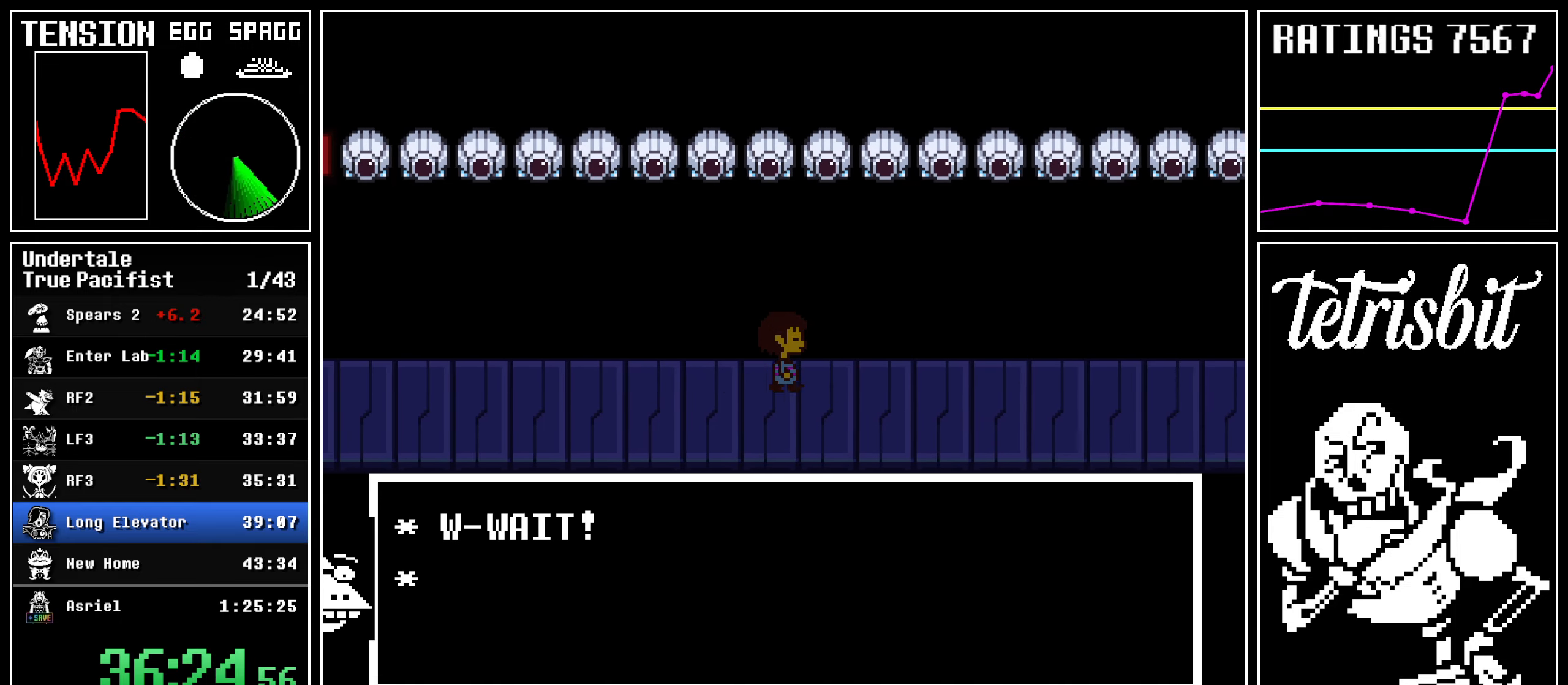
{"keys": ["right", "up"], "events": []}
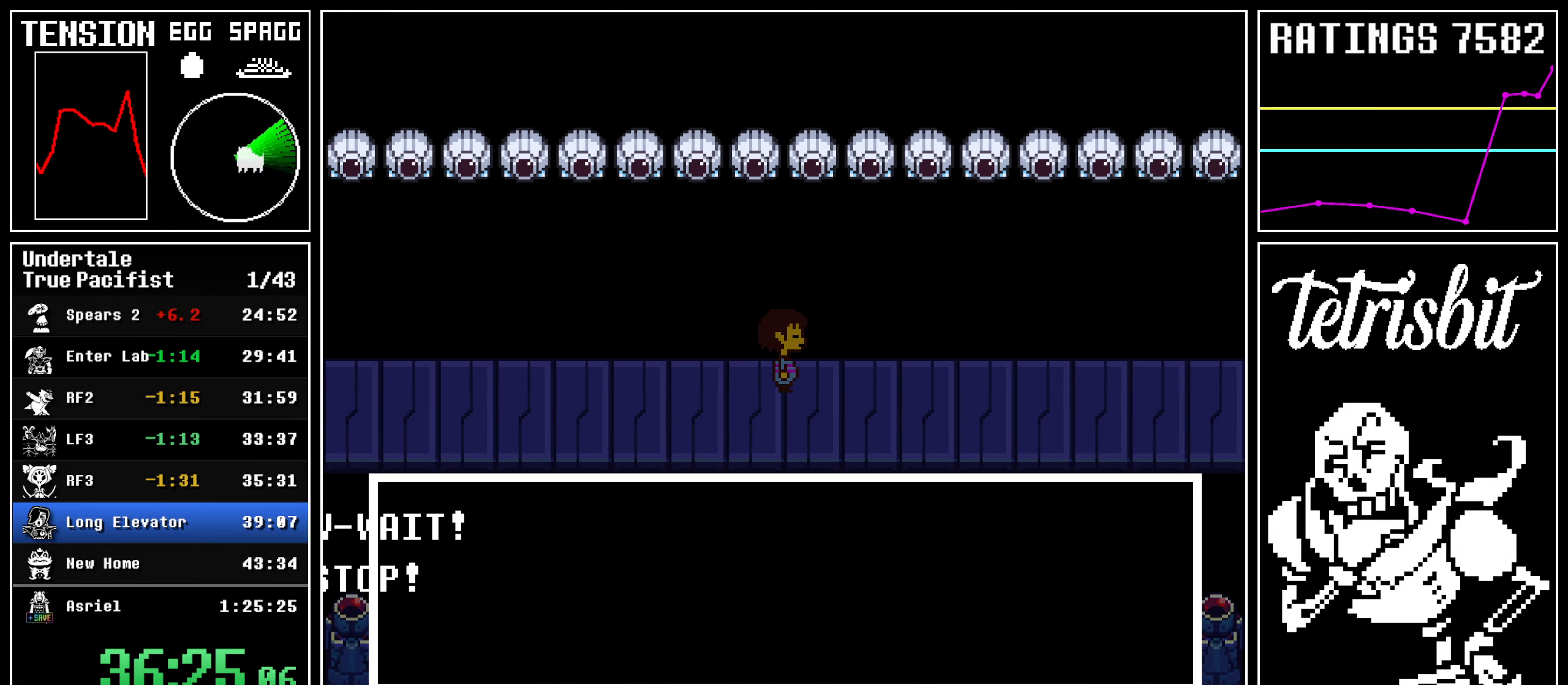
{"keys": ["right", "up"], "events": []}
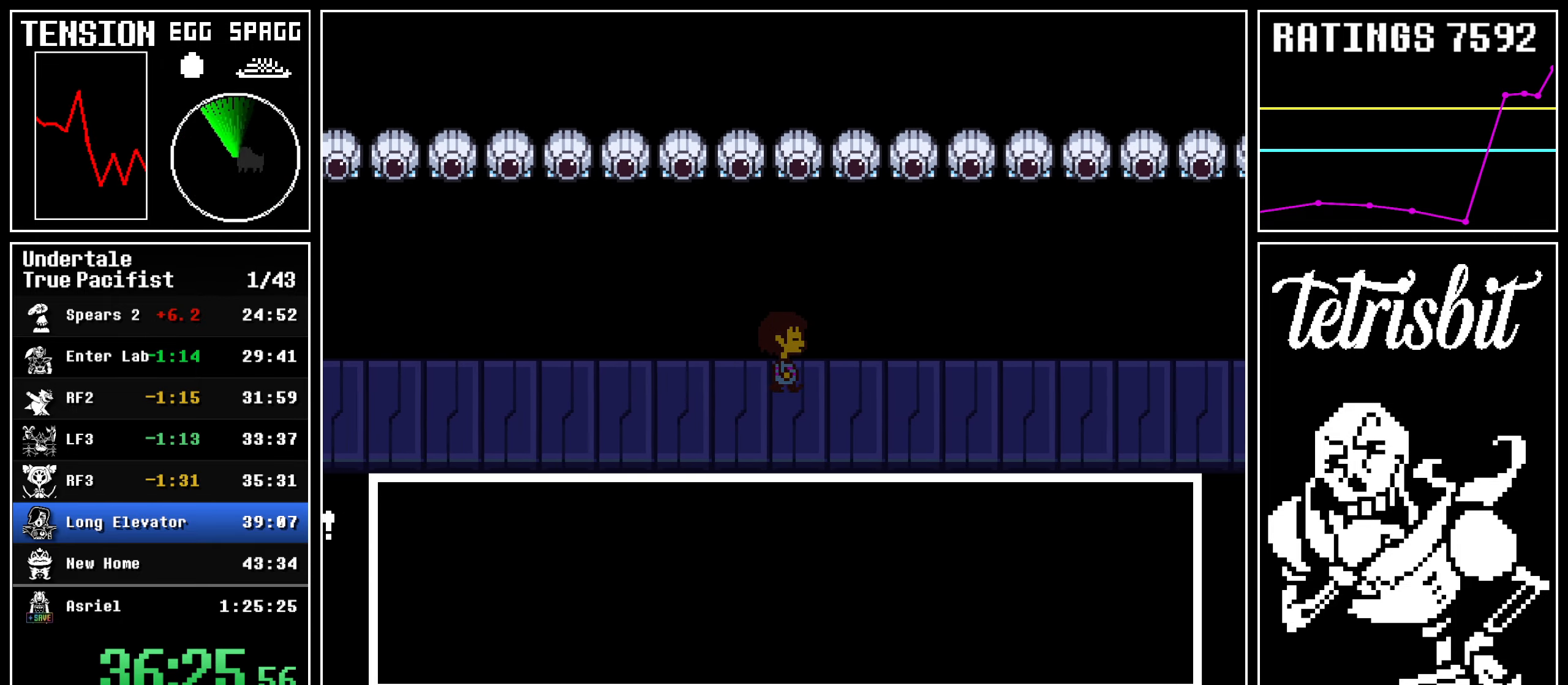
{"keys": ["right", "up"], "events": []}
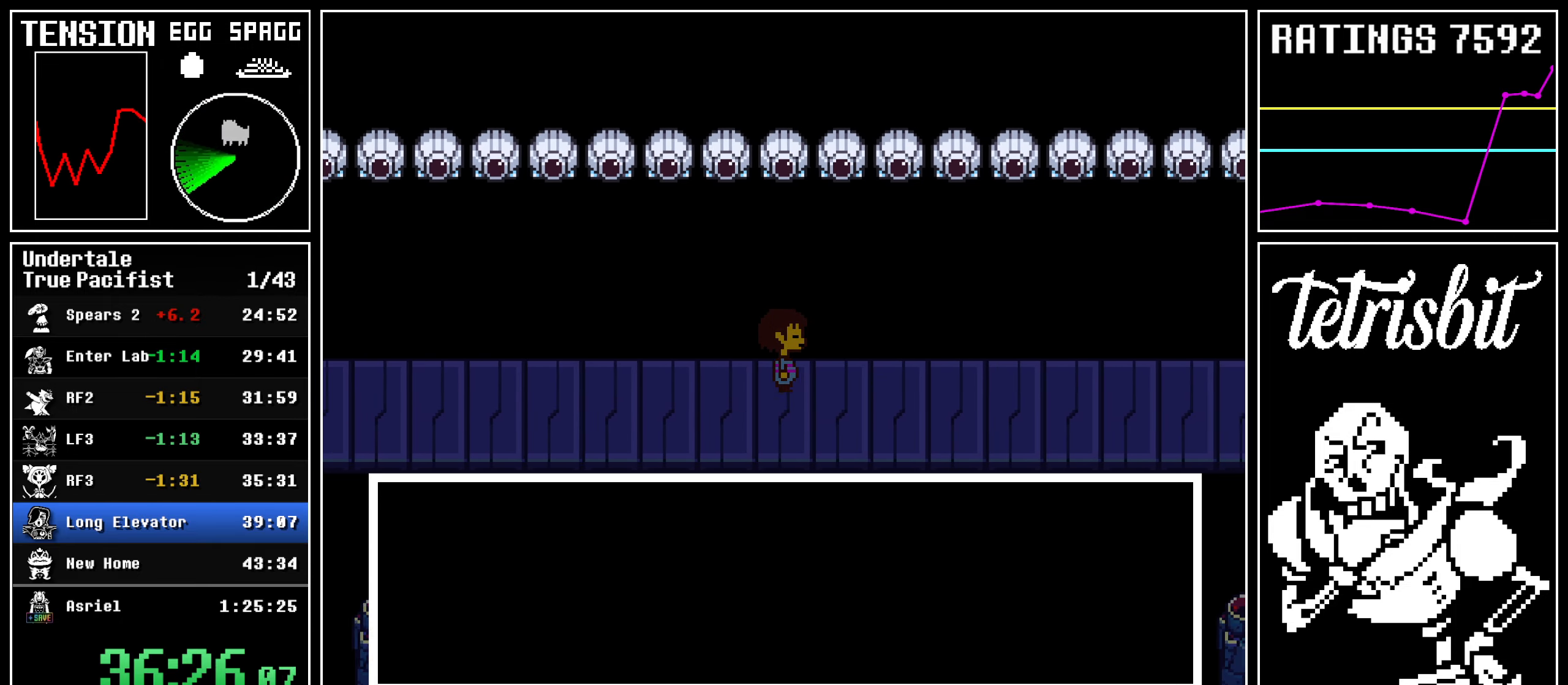
{"keys": ["right", "up"], "events": []}
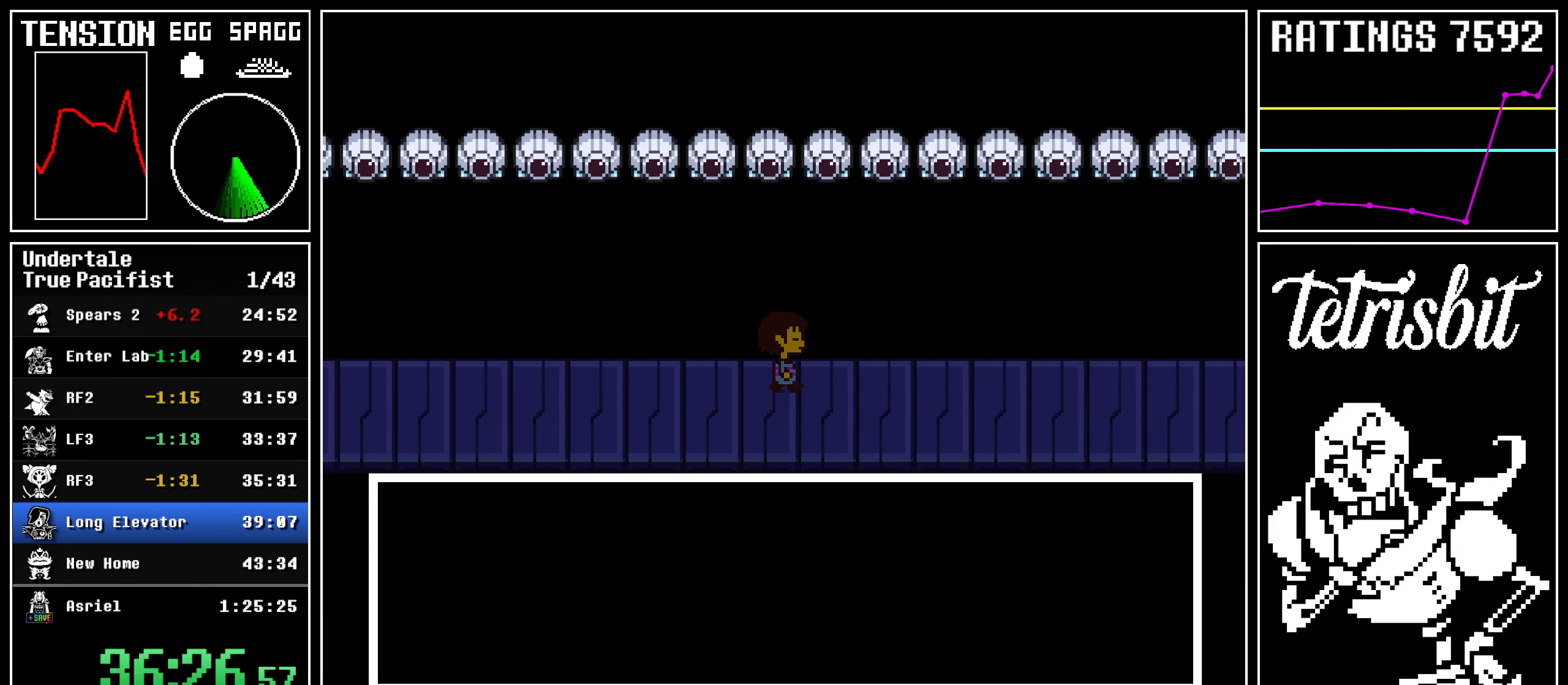
{"keys": ["right", "up"], "events": []}
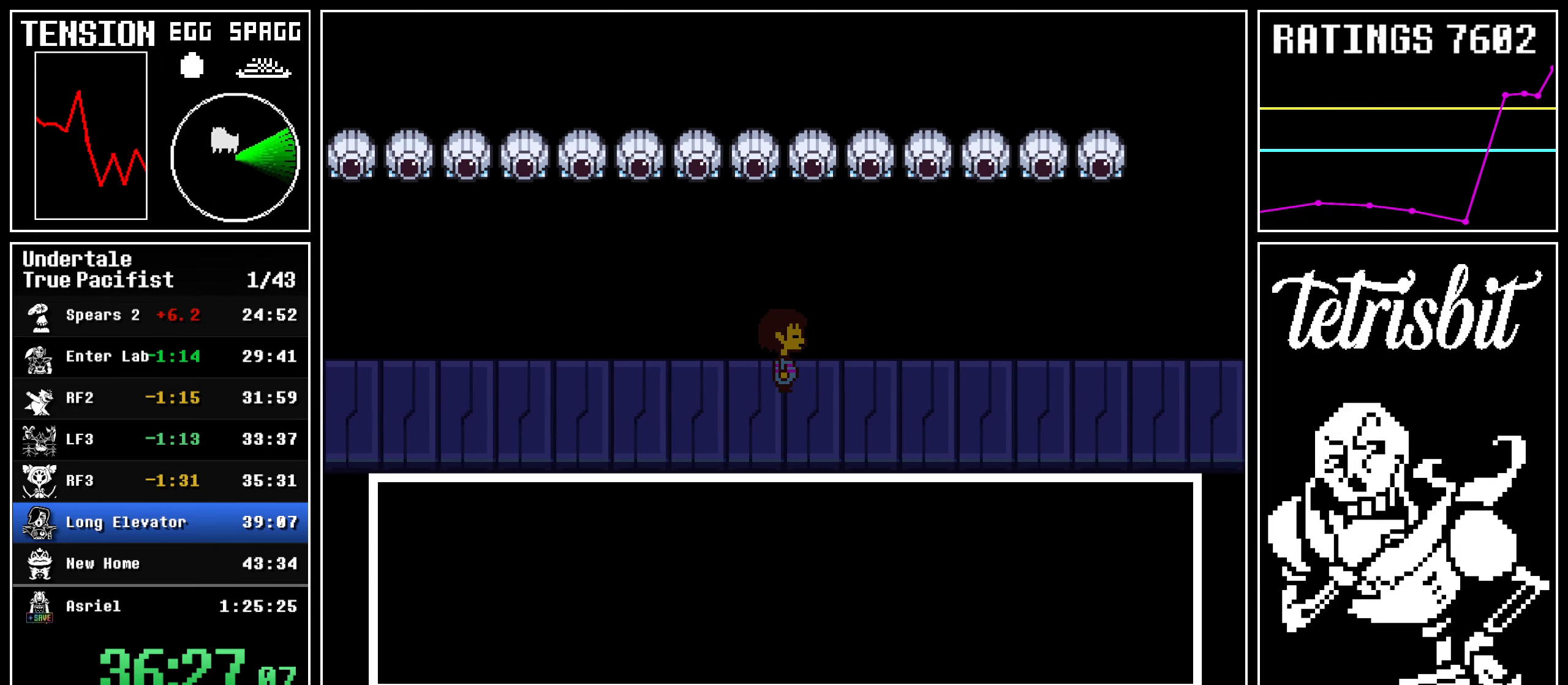
{"keys": ["right", "up"], "events": []}
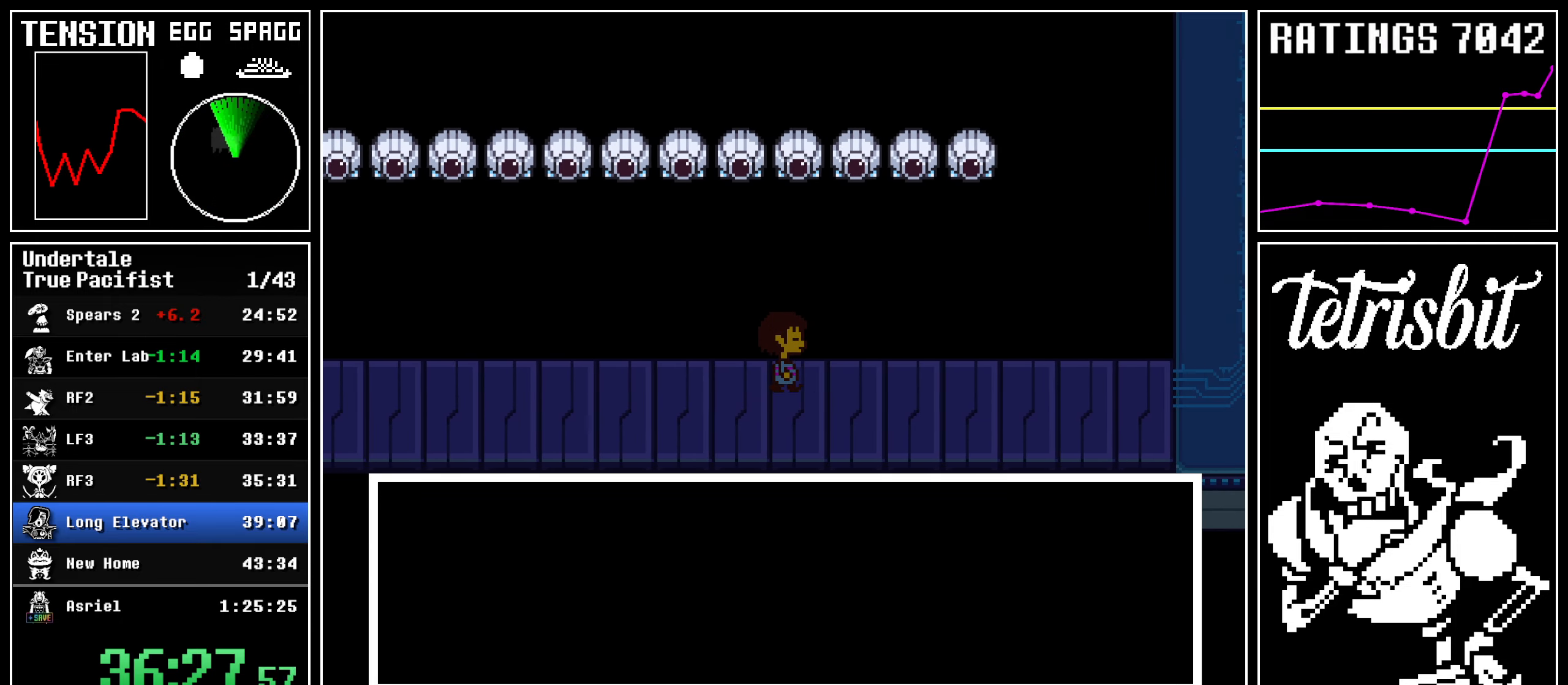
{"keys": ["right", "up"], "events": []}
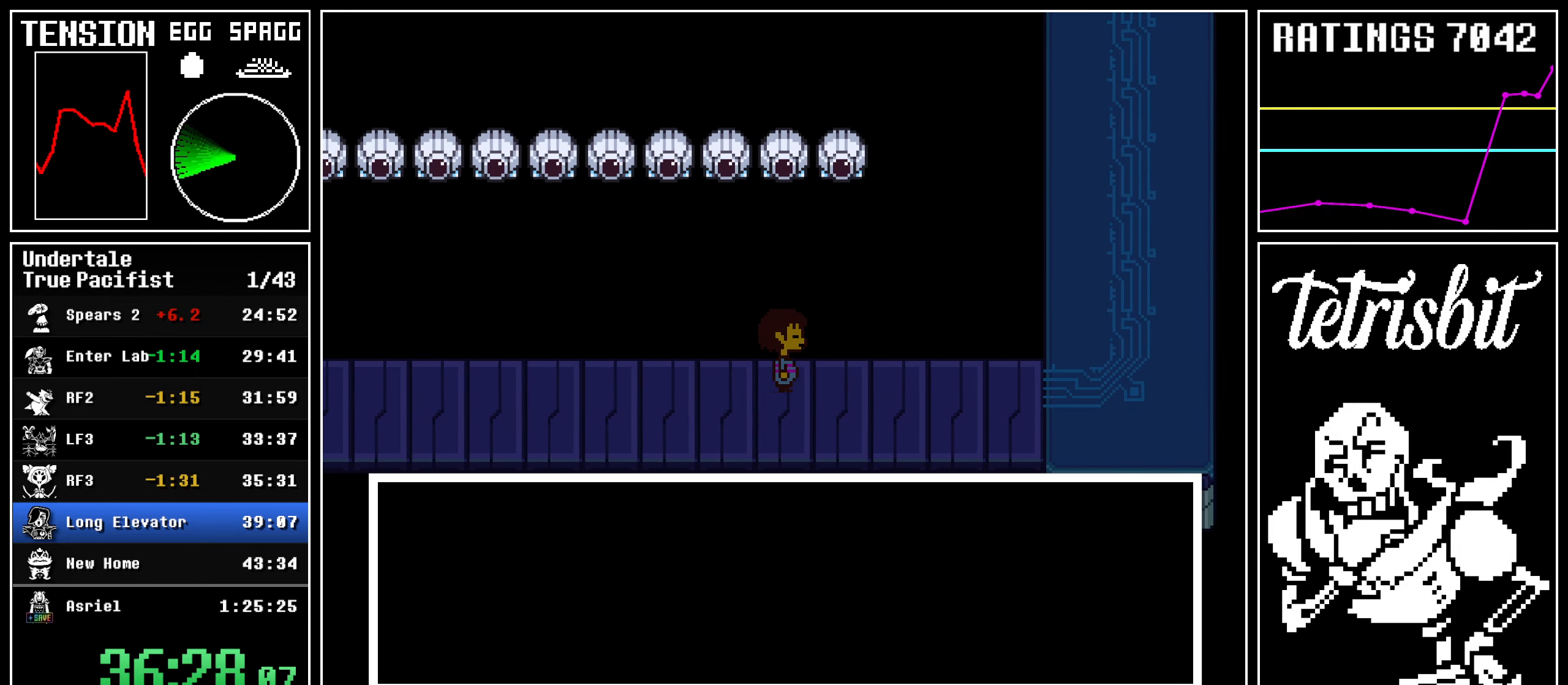
{"keys": ["right", "up"], "events": []}
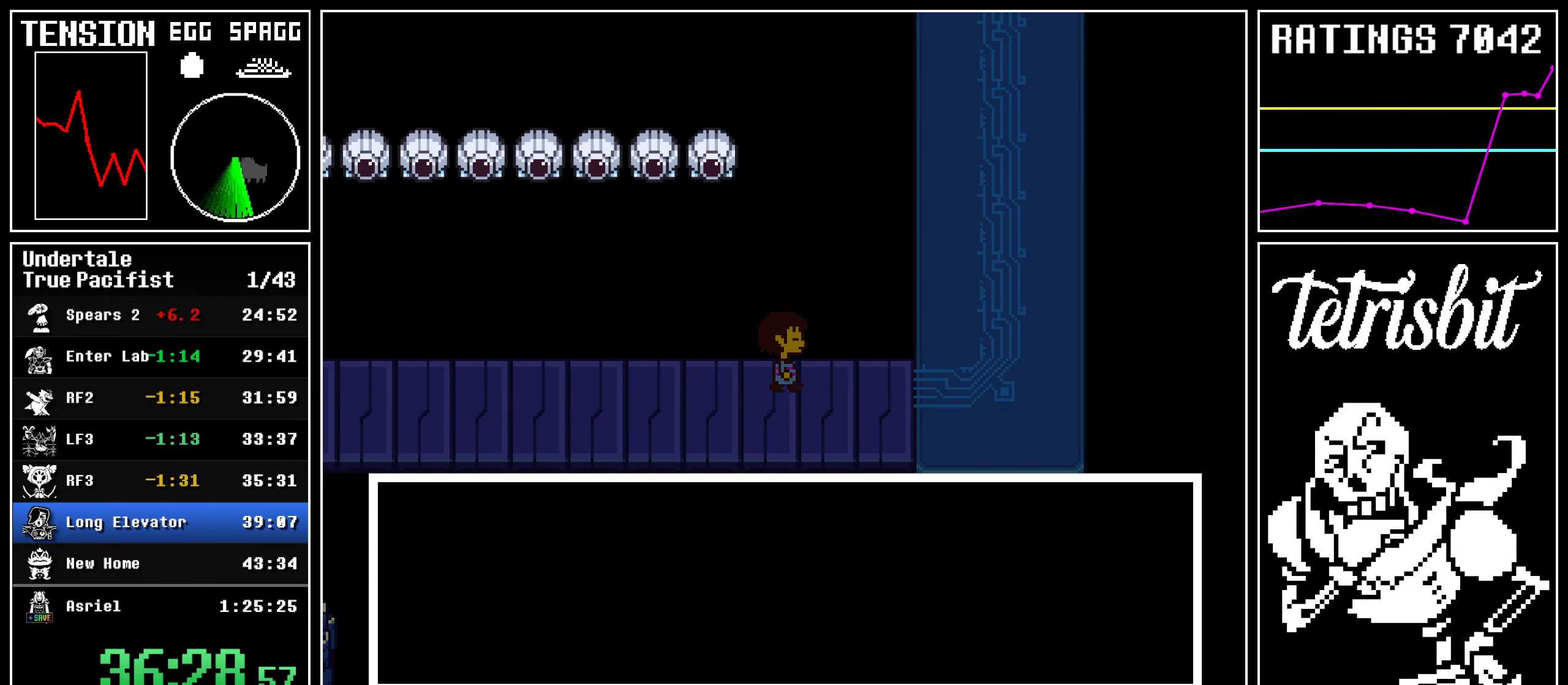
{"keys": ["right", "up"], "events": []}
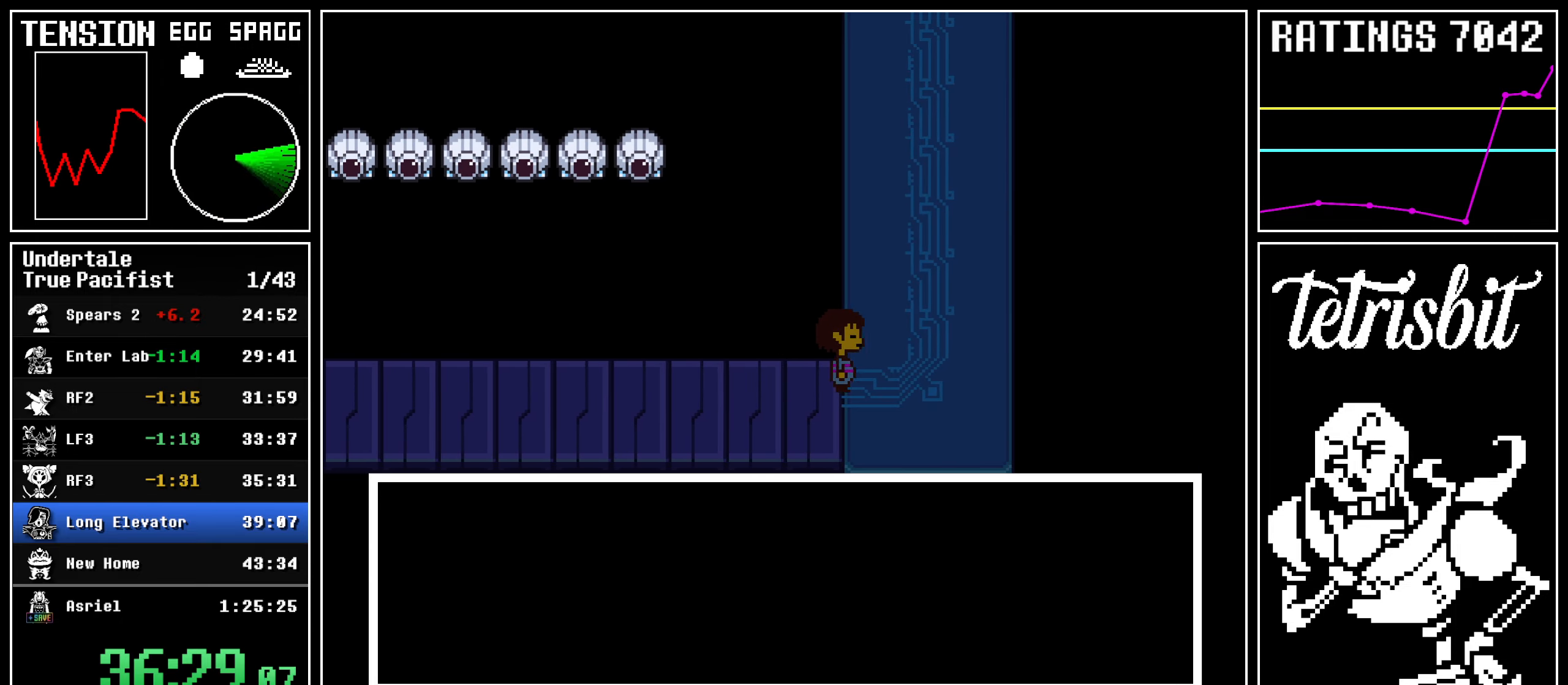
{"keys": ["left", "up"], "events": [[300, "left", "down"], [317, "right", "up"]]}
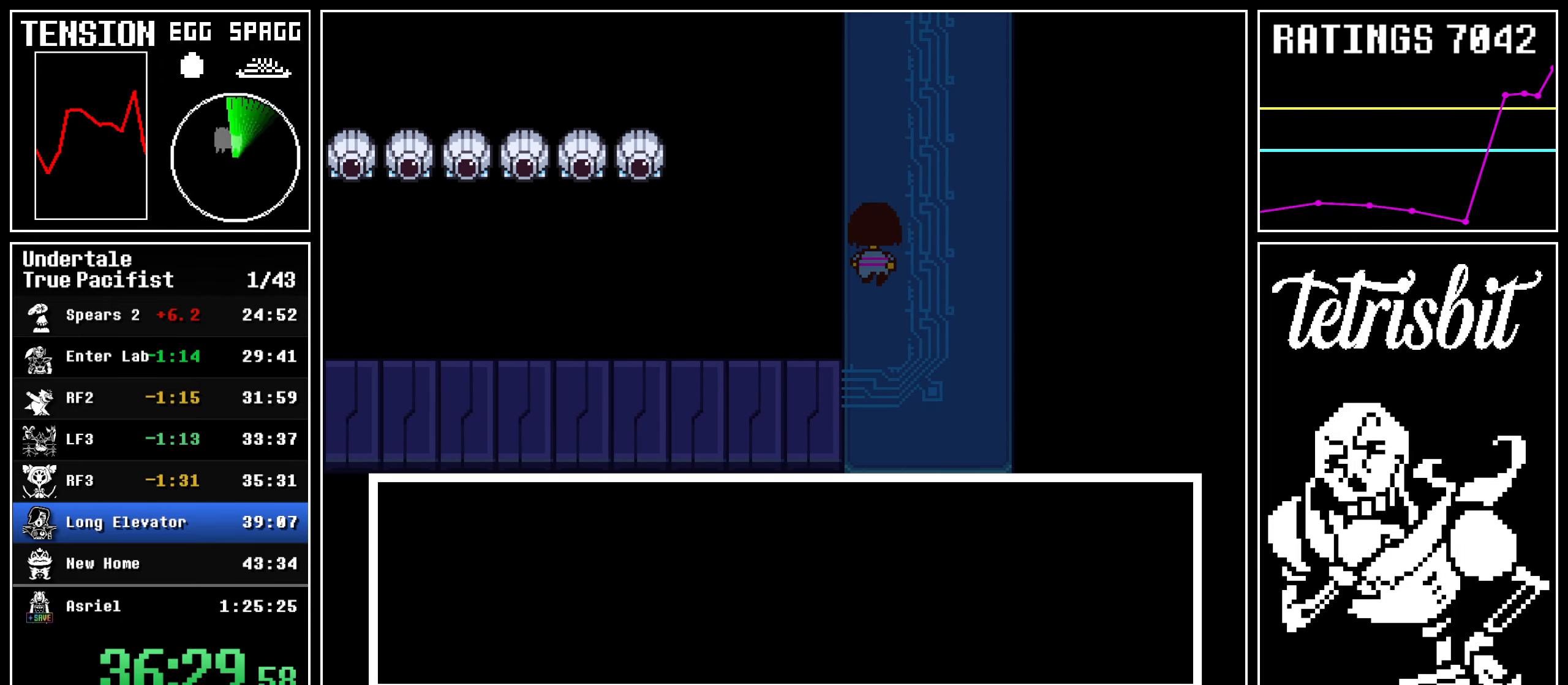
{"keys": ["left", "up"], "events": []}
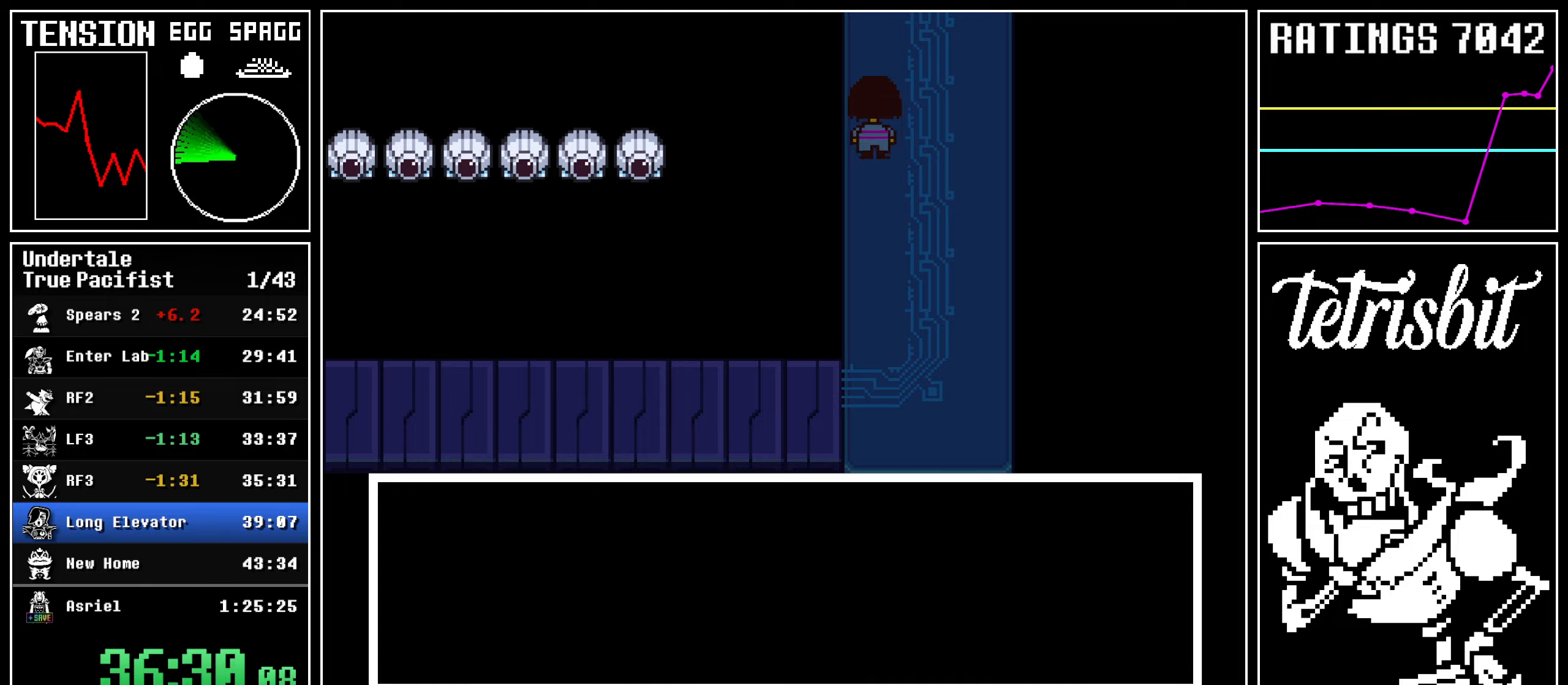
{"keys": [], "events": [[300, "z", "down"], [317, "up", "up"], [367, "left", "up"], [367, "z", "up"]]}
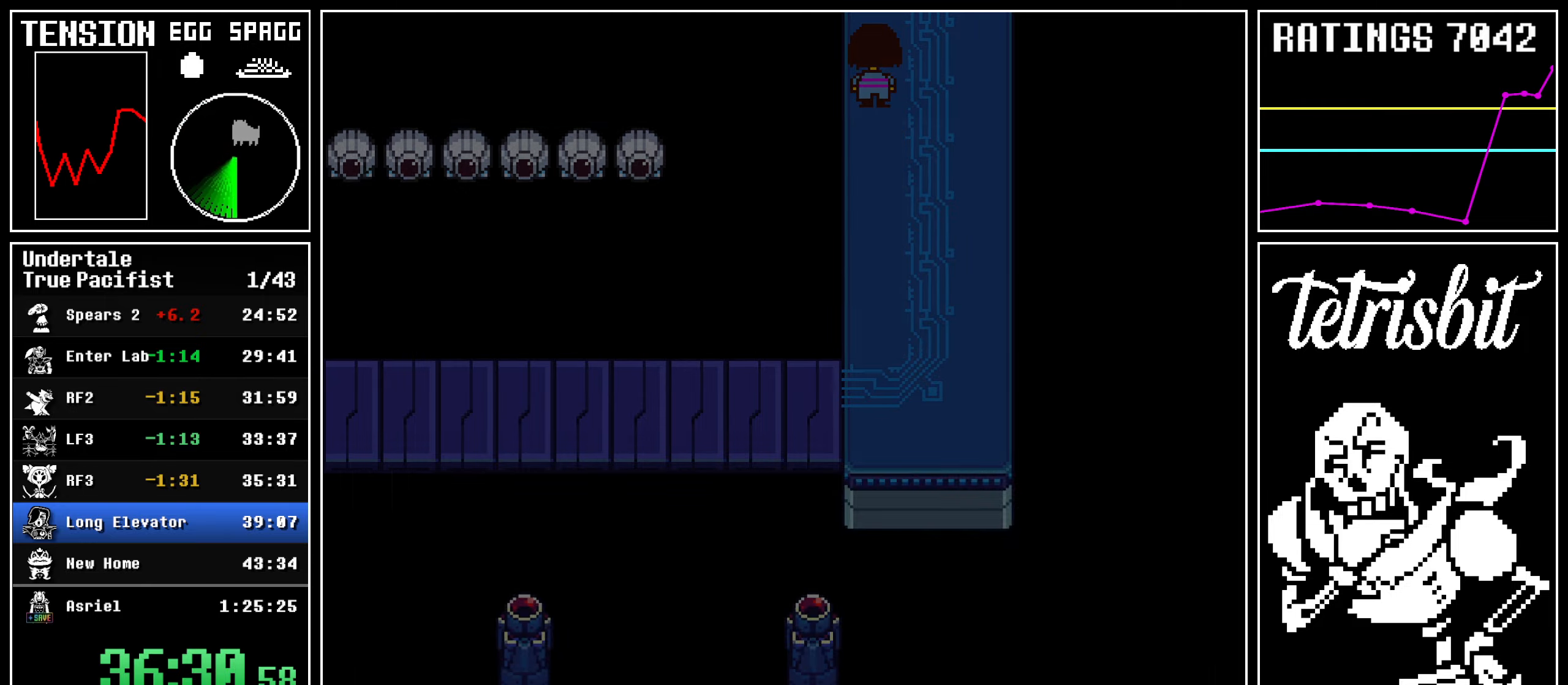
{"keys": ["left", "up"], "events": [[67, "down", "down"], [67, "left", "down"], [217, "down", "up"], [217, "z", "down"], [267, "x", "down"], [300, "up", "down"], [300, "x", "up"], [317, "z", "up"], [367, "return", "down"], [367, "shift", "down"], [417, "return", "up"], [417, "shift", "up"], [417, "z", "down"], [450, "x", "down"], [467, "x", "up"], [500, "z", "up"]]}
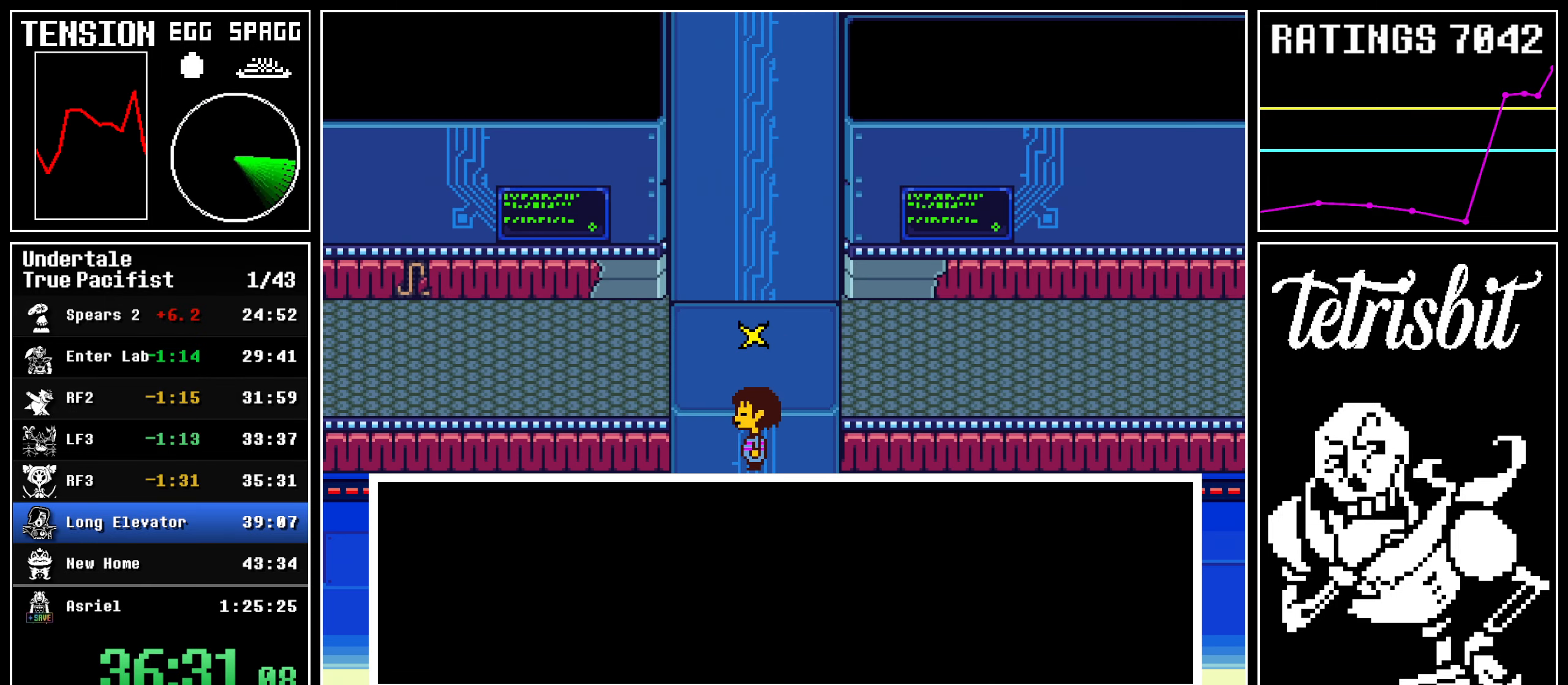
{"keys": ["left", "up", "z"], "events": [[17, "return", "down"], [17, "shift", "down"], [67, "shift", "up"], [67, "z", "down"], [100, "return", "up"], [100, "x", "down"], [117, "return", "down"], [117, "x", "up"], [117, "z", "up"], [150, "shift", "down"], [167, "z", "down"], [200, "shift", "up"], [217, "return", "up"], [267, "return", "down"], [267, "shift", "down"], [267, "z", "up"], [317, "shift", "up"], [317, "z", "down"], [350, "return", "up"], [400, "z", "up"], [417, "return", "down"], [417, "shift", "down"], [467, "return", "up"], [467, "shift", "up"], [467, "x", "down"], [467, "z", "down"], [500, "x", "up"]]}
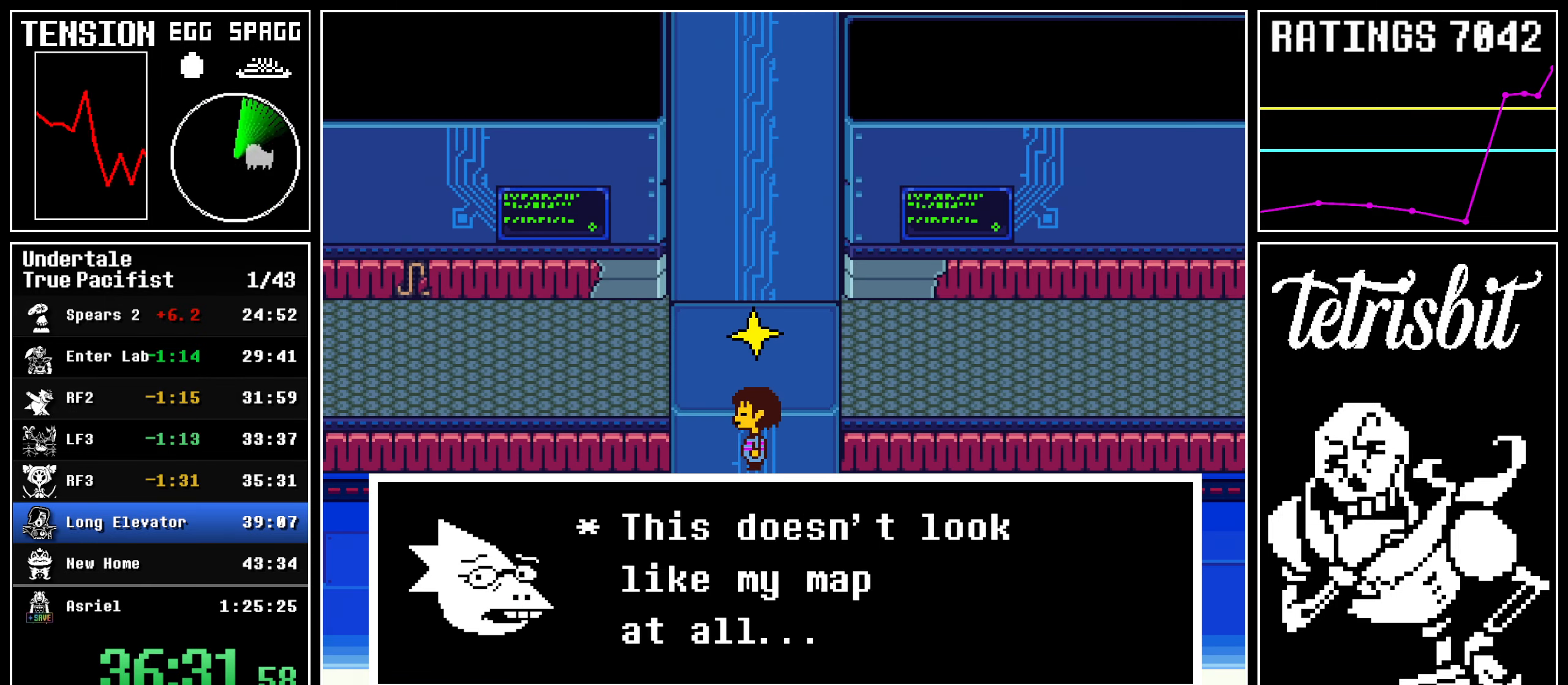
{"keys": ["left", "return", "shift", "up", "z"], "events": [[50, "return", "down"], [50, "z", "up"], [100, "z", "down"], [117, "return", "up"], [117, "x", "down"], [150, "x", "up"], [167, "return", "down"], [167, "z", "up"], [200, "shift", "down"], [217, "shift", "up"], [217, "z", "down"], [267, "return", "up"], [317, "return", "down"], [317, "z", "up"], [350, "shift", "down"], [367, "shift", "up"], [367, "z", "down"], [400, "return", "up"], [400, "x", "down"], [417, "x", "up"], [450, "return", "down"], [450, "z", "up"], [467, "shift", "down"], [500, "z", "down"]]}
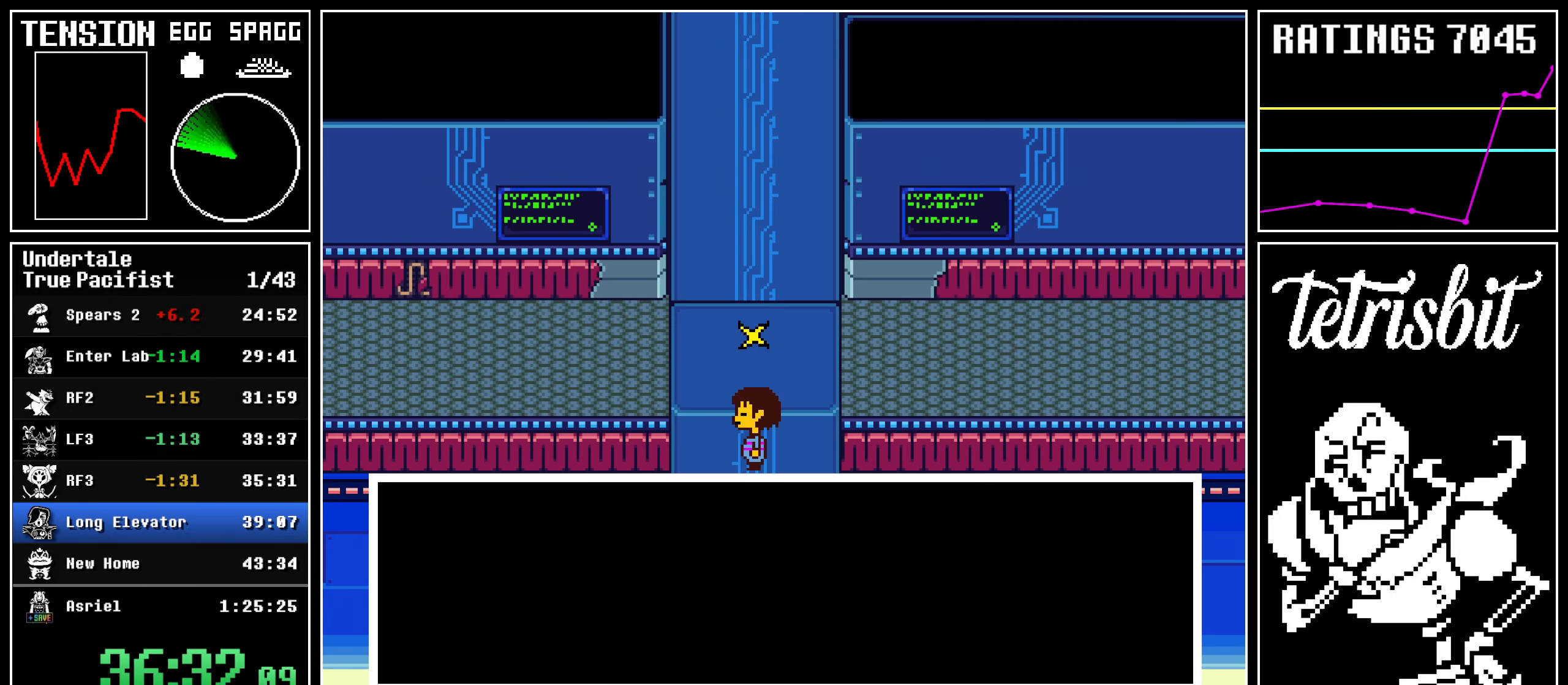
{"keys": ["left", "up"], "events": [[17, "return", "up"], [17, "shift", "up"], [17, "x", "down"], [67, "return", "down"], [67, "x", "up"], [100, "shift", "down"], [100, "z", "up"], [150, "return", "up"], [150, "shift", "up"], [150, "z", "down"], [167, "x", "down"], [217, "return", "down"], [217, "shift", "down"], [217, "x", "up"], [217, "z", "up"], [267, "return", "up"], [267, "shift", "up"], [267, "z", "down"], [317, "z", "up"]]}
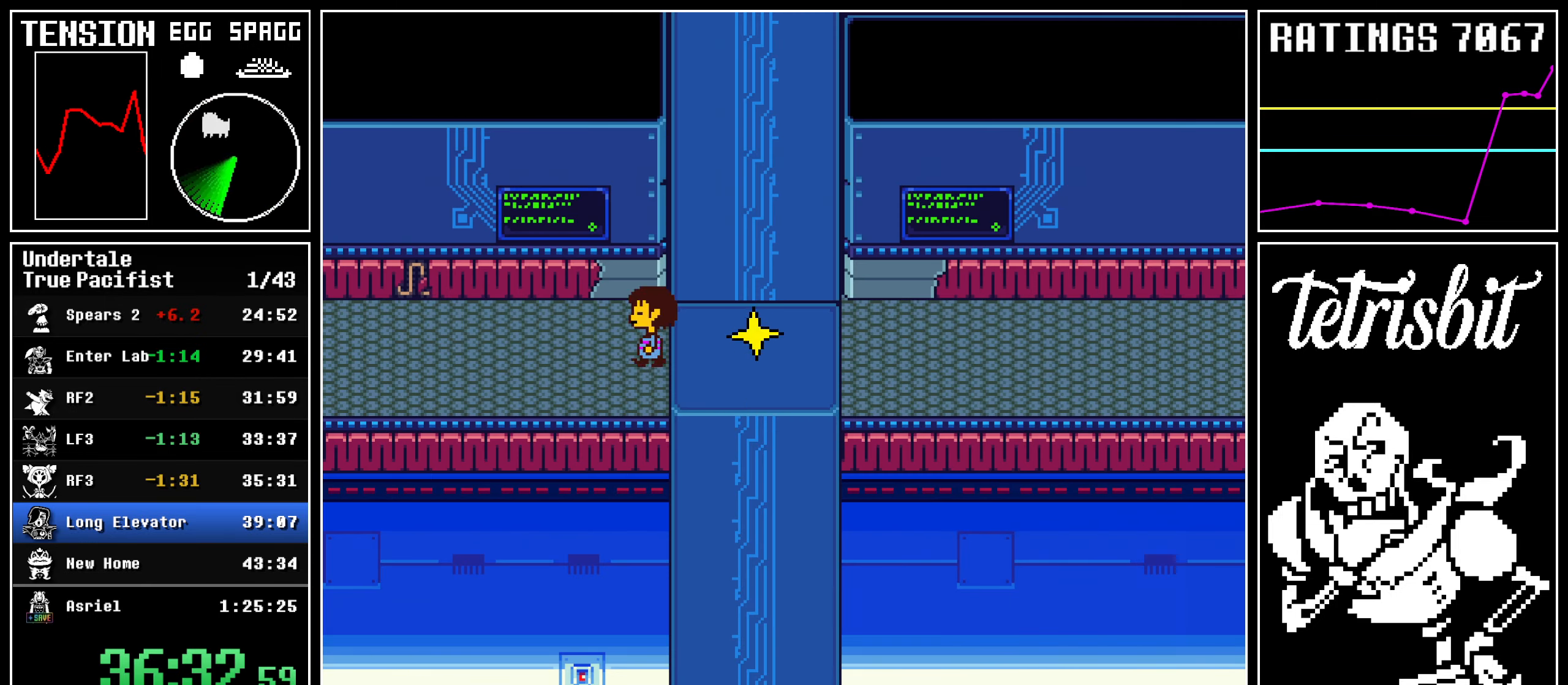
{"keys": ["left", "up"], "events": []}
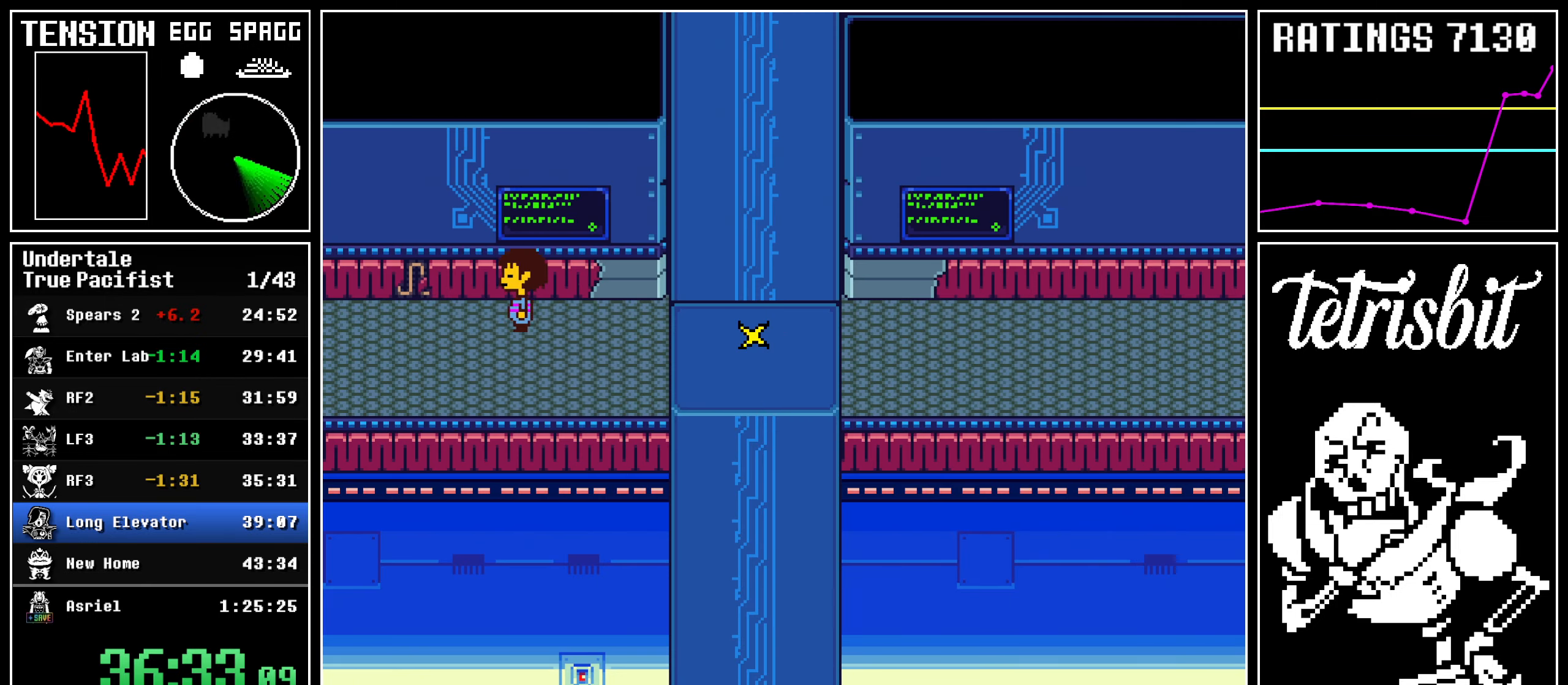
{"keys": ["left", "return", "up"], "events": [[67, "up", "up"], [450, "c", "down"], [450, "z", "down"], [467, "return", "down"], [467, "up", "down"], [500, "c", "up"], [500, "z", "up"]]}
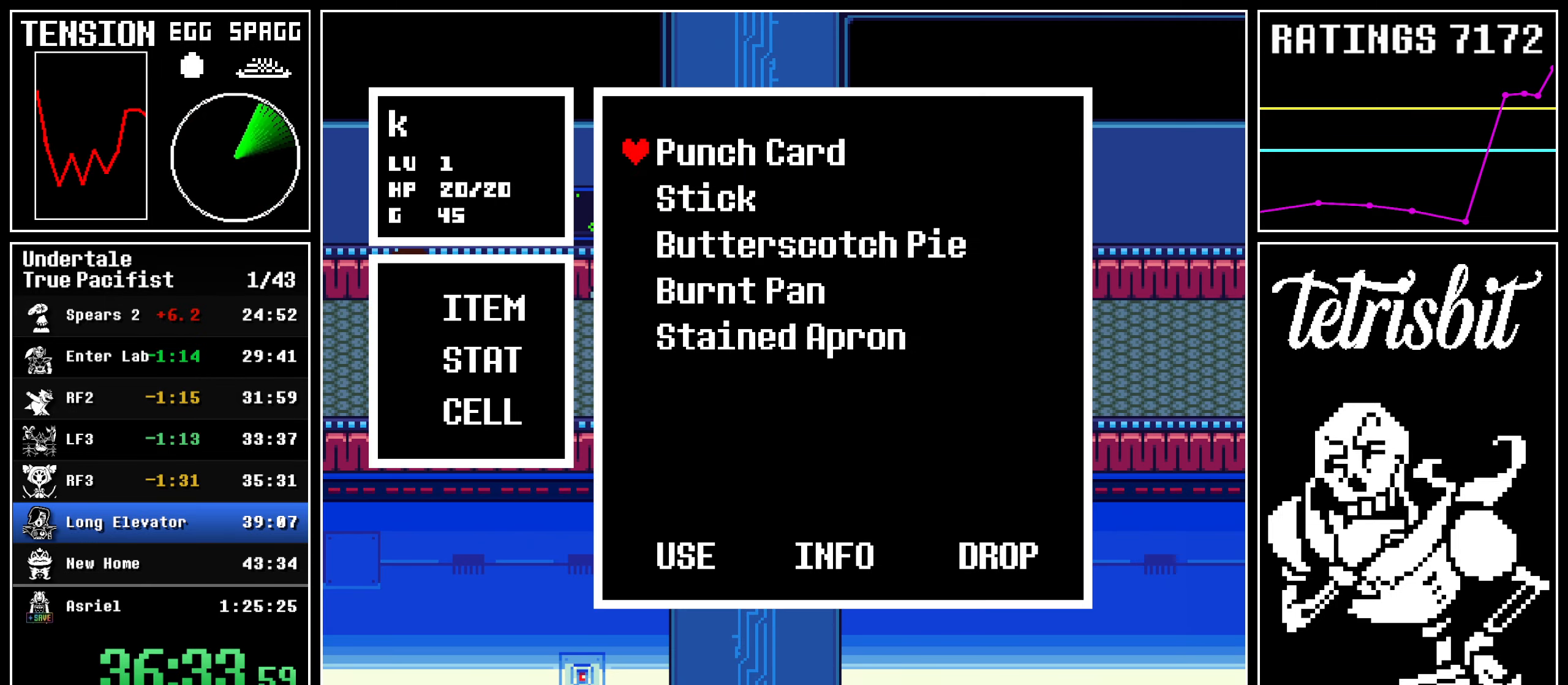
{"keys": ["z"], "events": [[17, "return", "up"], [50, "z", "down"], [100, "return", "down"], [117, "z", "up"], [167, "return", "up"], [167, "z", "down"], [217, "return", "down"], [217, "z", "up"], [267, "left", "up"], [267, "return", "up"], [267, "up", "up"], [267, "z", "down"], [317, "z", "up"], [400, "z", "down"], [417, "z", "up"], [467, "z", "down"]]}
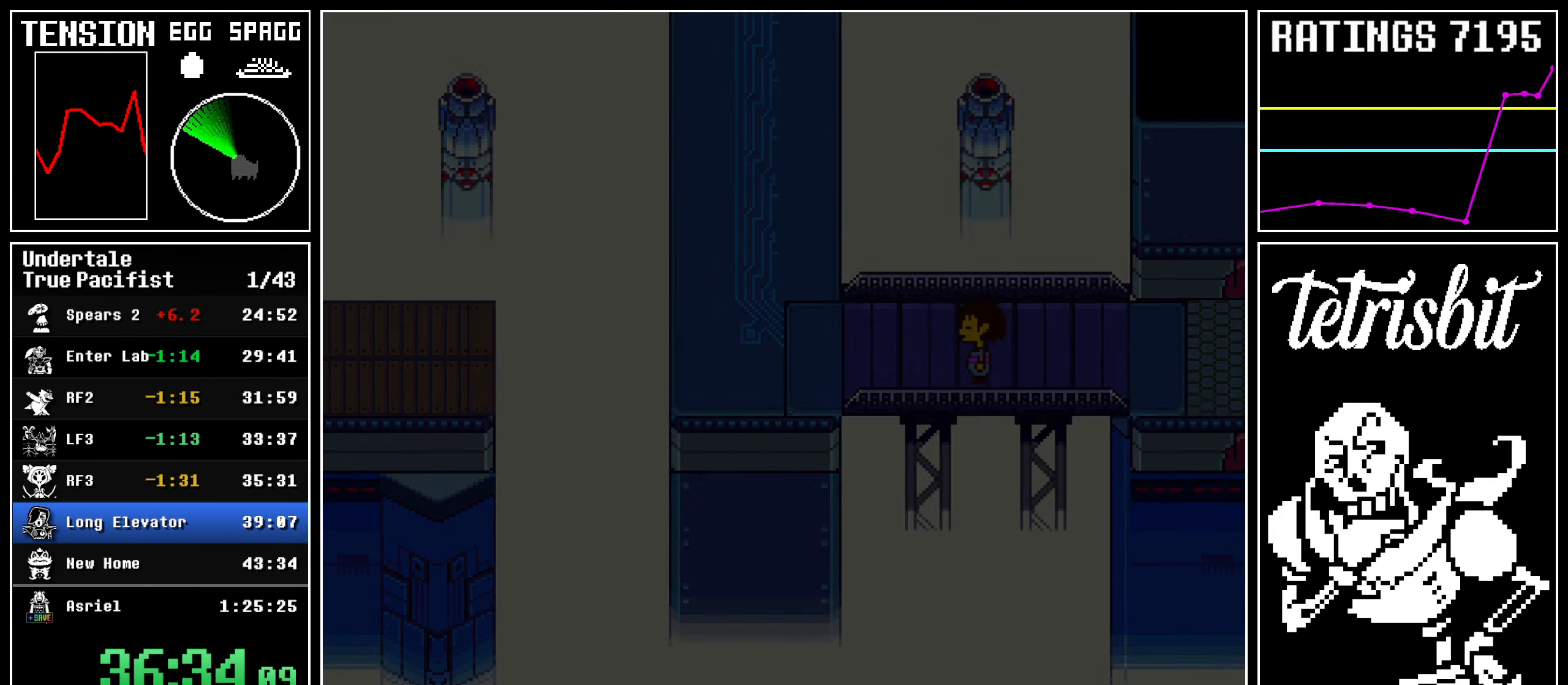
{"keys": ["left", "up"], "events": [[67, "left", "down"], [67, "return", "down"], [67, "up", "down"], [117, "z", "up"], [267, "return", "up"]]}
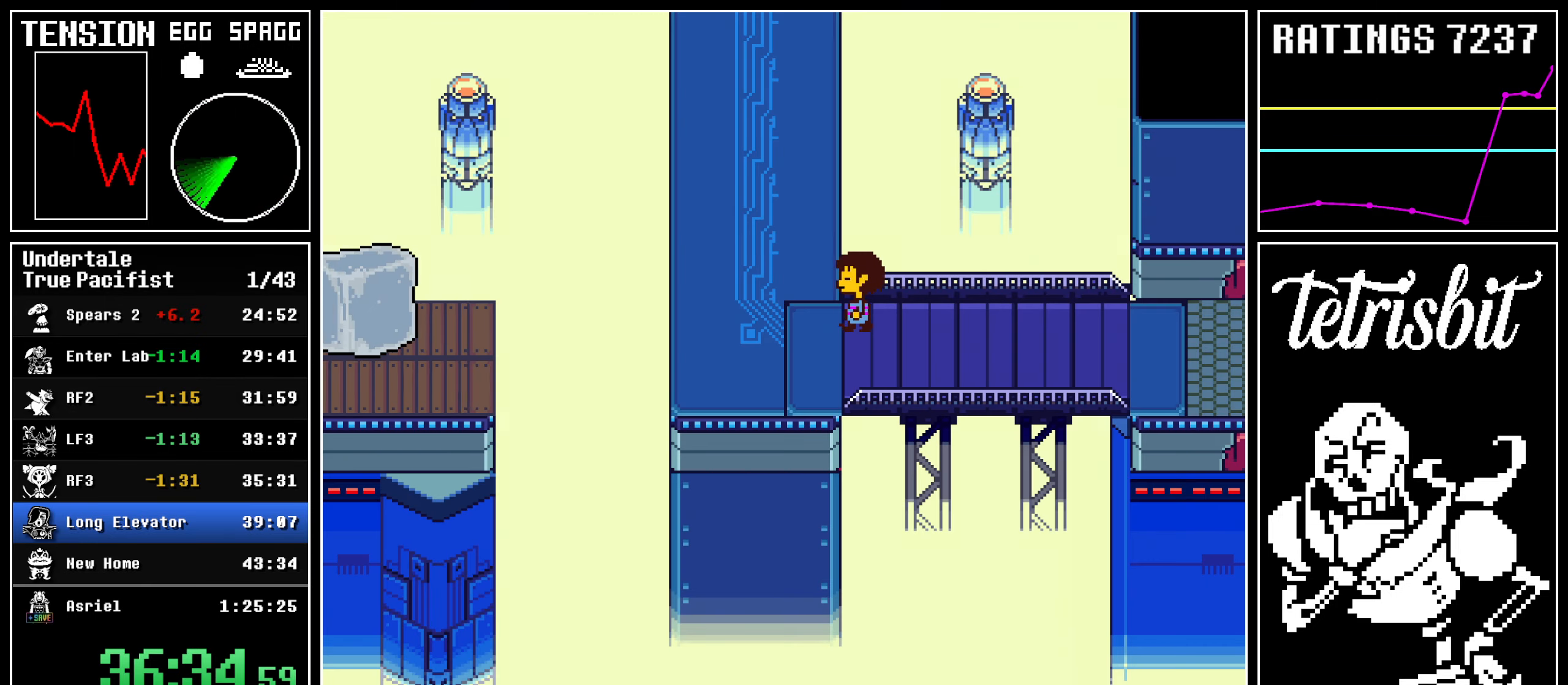
{"keys": ["left", "up"], "events": []}
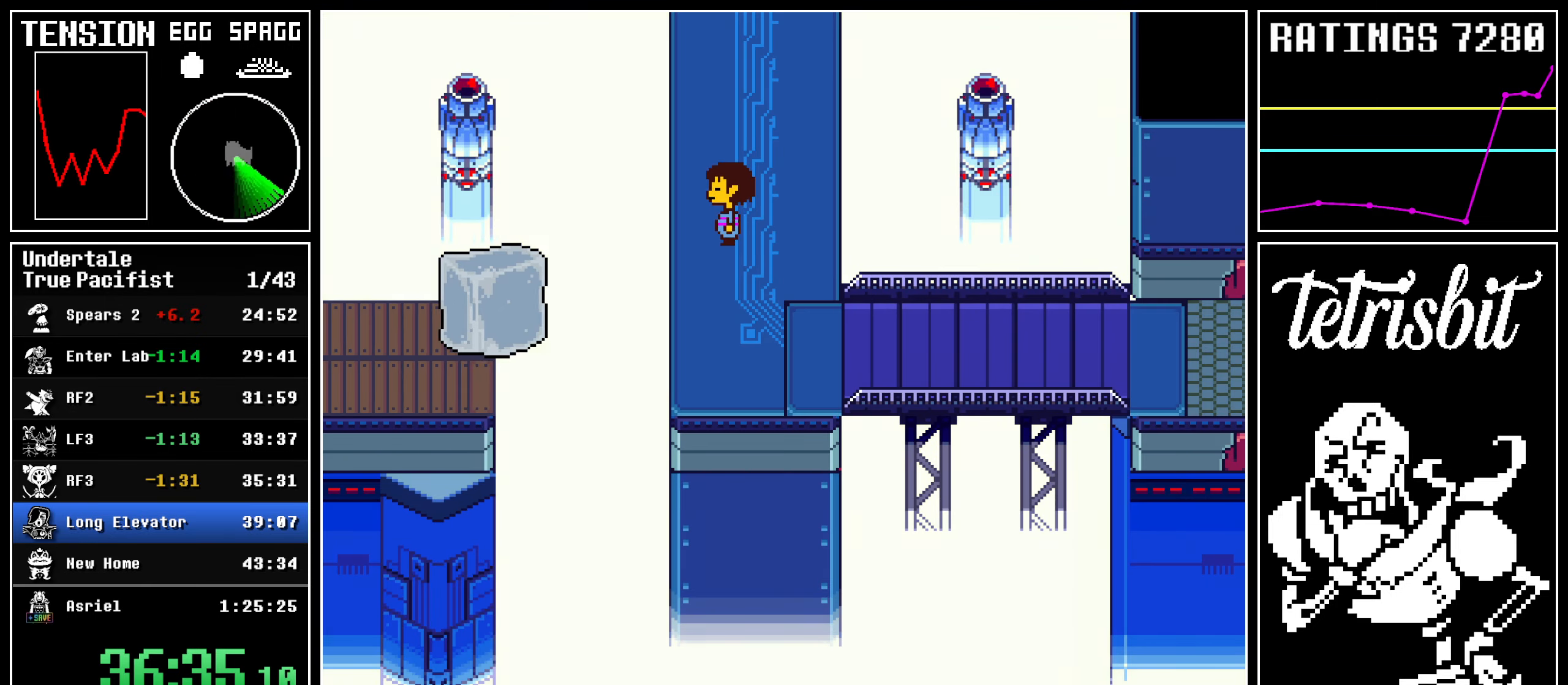
{"keys": ["up"], "events": [[200, "left", "up"]]}
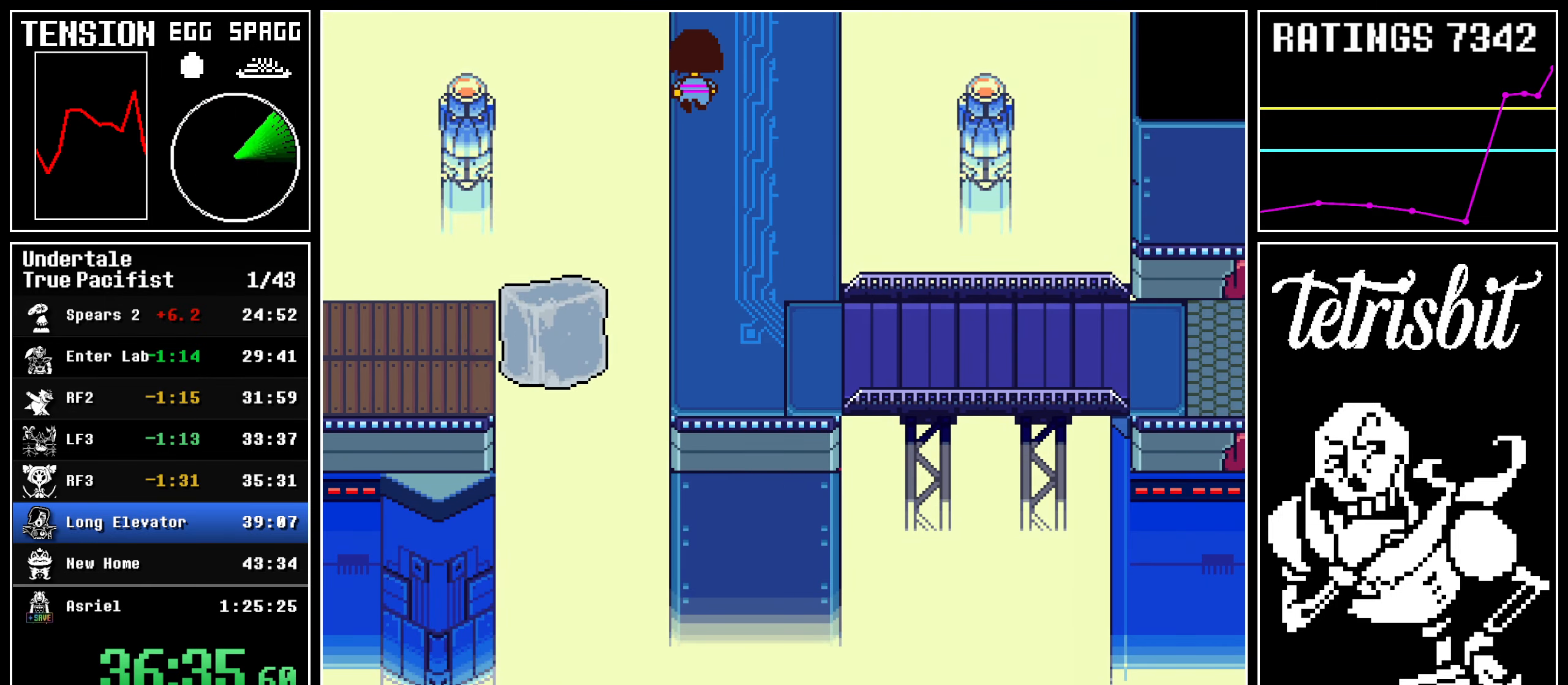
{"keys": ["left", "z"], "events": [[17, "c", "down"], [17, "z", "down"], [67, "left", "down"], [67, "return", "down"], [100, "c", "up"], [100, "z", "up"], [150, "z", "down"], [167, "return", "up"], [200, "return", "down"], [200, "z", "up"], [217, "up", "up"], [267, "return", "up"], [267, "z", "down"], [317, "return", "down"], [317, "z", "up"], [367, "return", "up"], [367, "z", "down"], [417, "return", "down"], [417, "z", "up"], [467, "return", "up"], [467, "z", "down"]]}
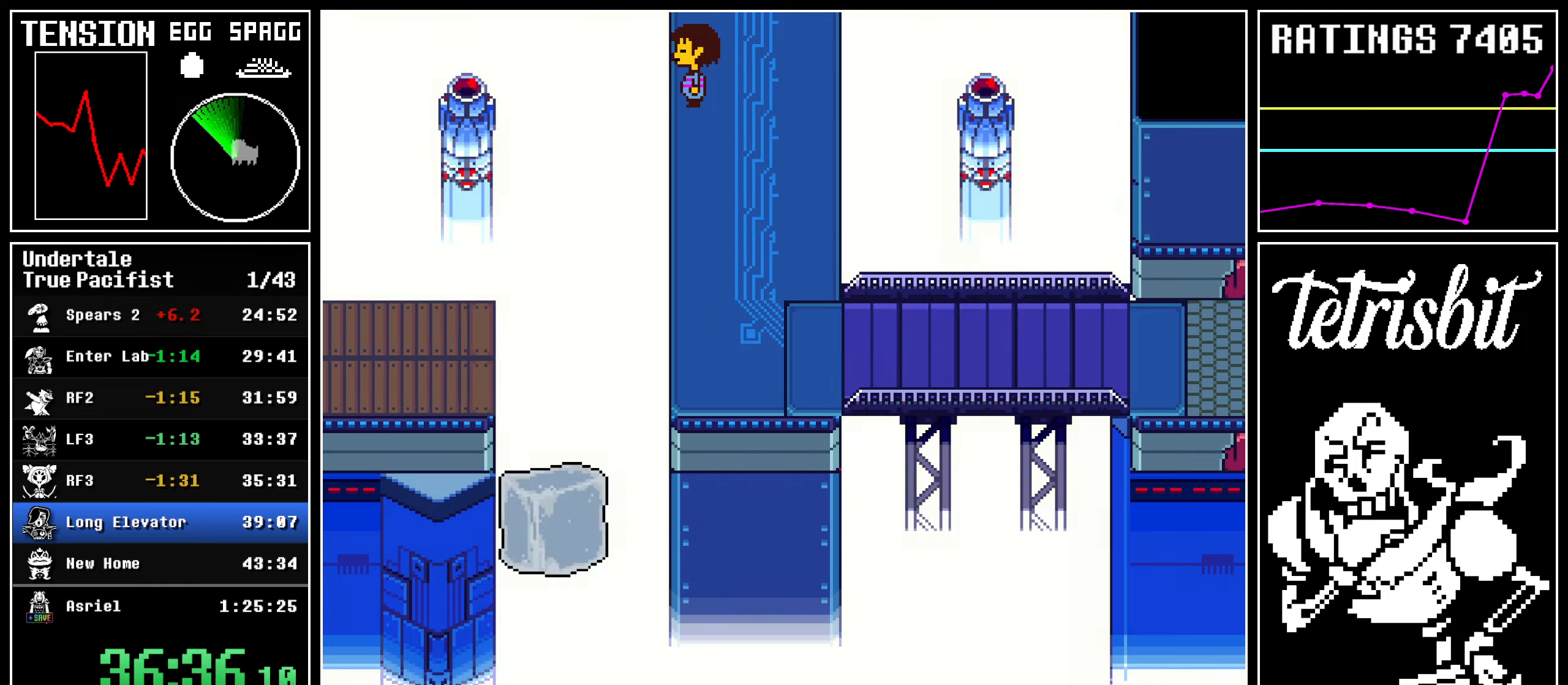
{"keys": ["left"], "events": [[17, "return", "down"], [50, "z", "up"], [67, "return", "up"], [167, "c", "down"], [200, "z", "down"], [250, "c", "up"], [267, "return", "down"], [267, "up", "down"], [267, "z", "up"], [300, "return", "up"], [317, "z", "down"], [367, "return", "down"], [367, "z", "up"], [417, "z", "down"], [450, "return", "up"], [450, "up", "up"], [467, "z", "up"]]}
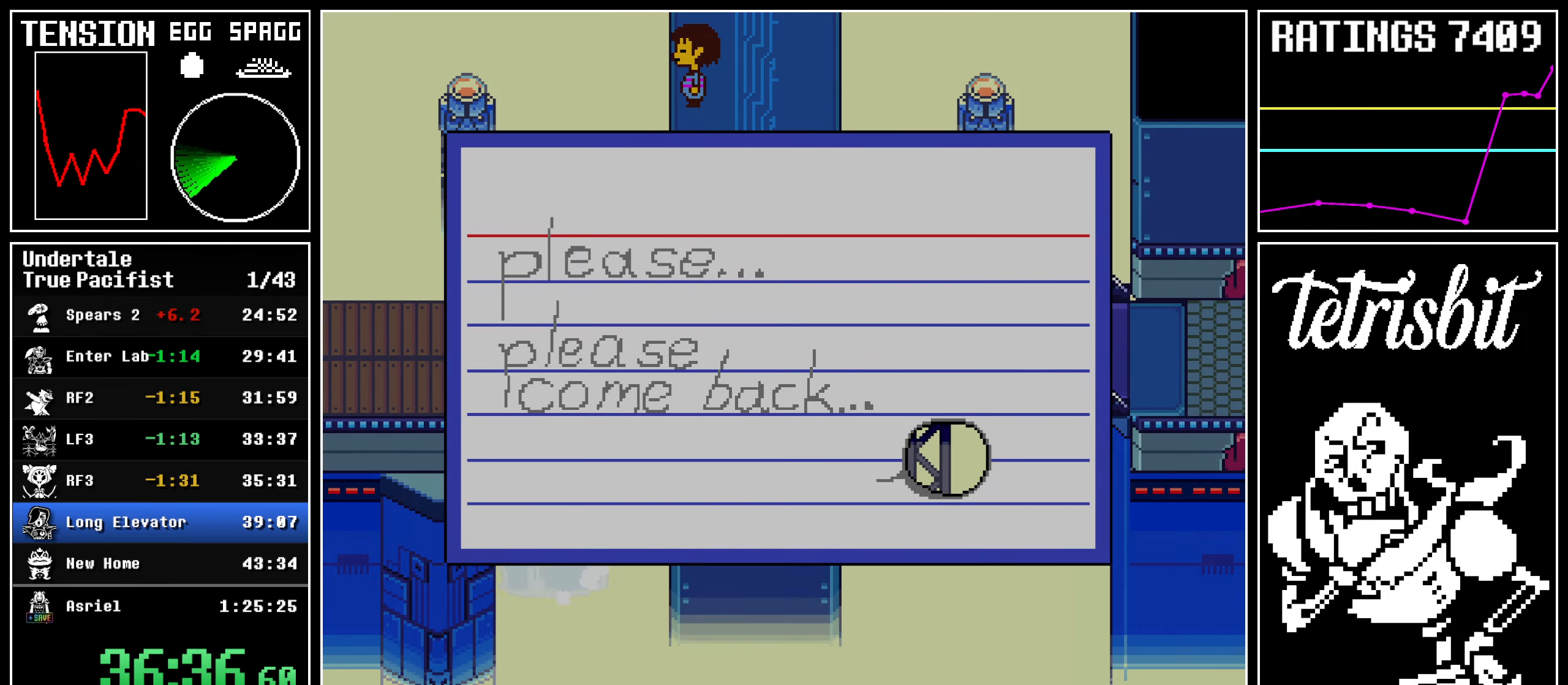
{"keys": ["left"], "events": [[17, "return", "down"], [50, "z", "down"], [67, "return", "up"], [100, "z", "up"], [117, "return", "down"], [117, "z", "down"], [167, "return", "up"], [167, "z", "up"], [217, "return", "down"], [217, "z", "down"], [317, "return", "up"], [350, "z", "up"]]}
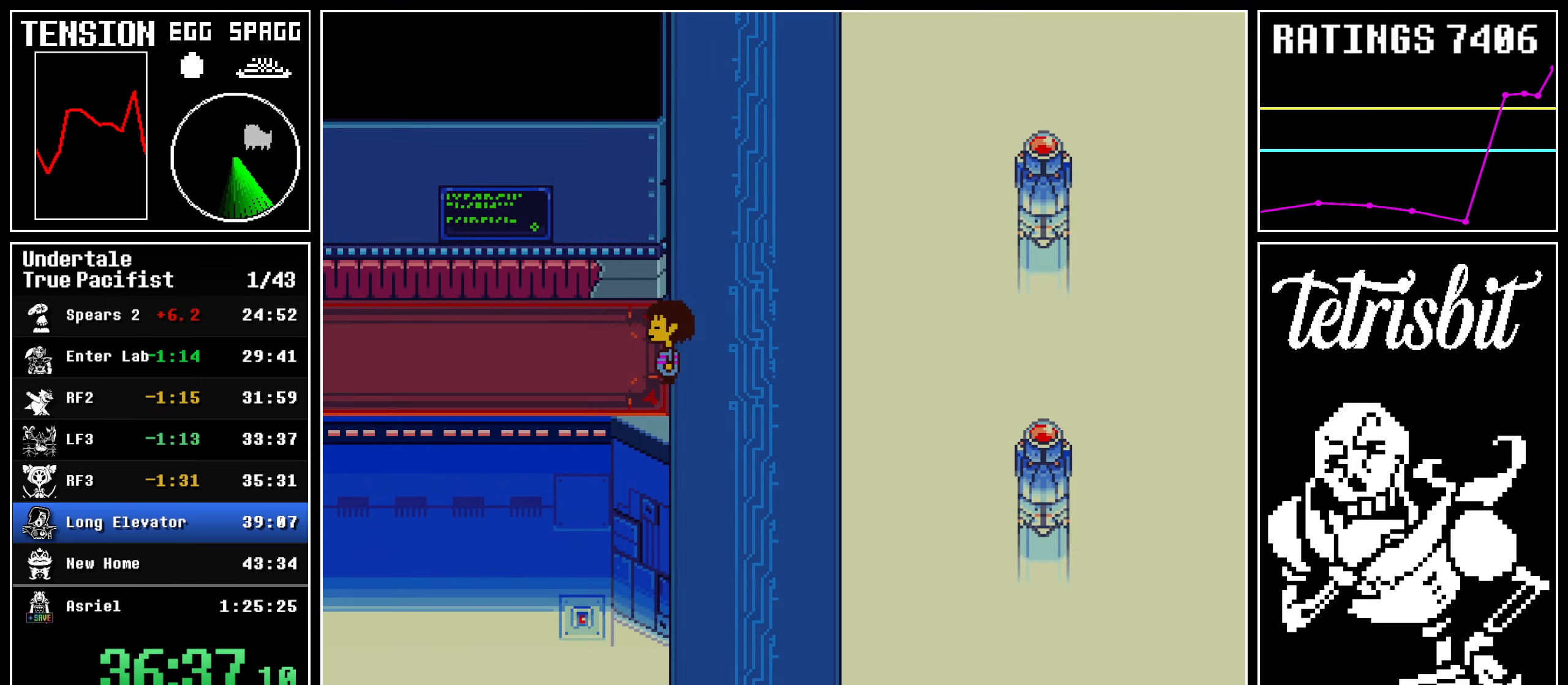
{"keys": ["left", "up"], "events": [[367, "up", "down"]]}
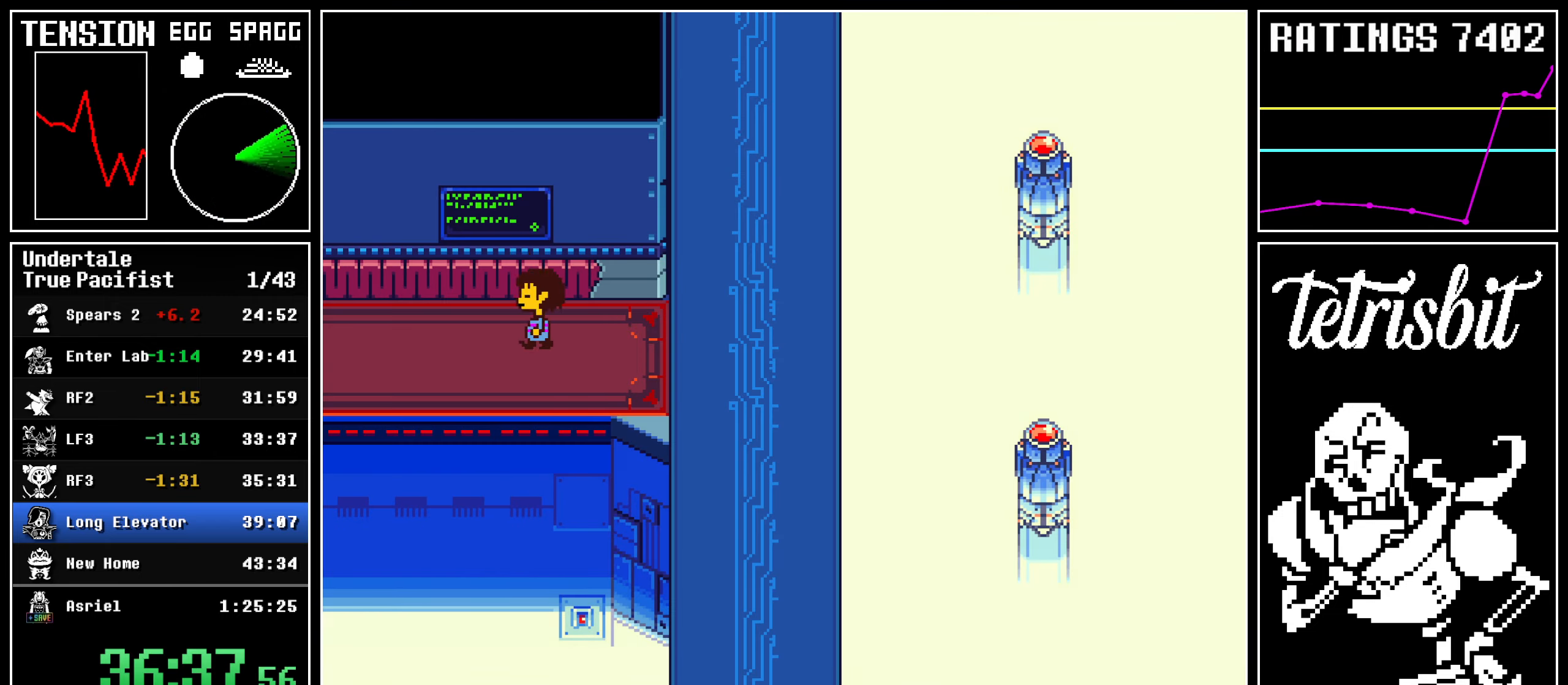
{"keys": ["c", "left", "z"], "events": [[217, "up", "up"], [500, "c", "down"], [500, "z", "down"]]}
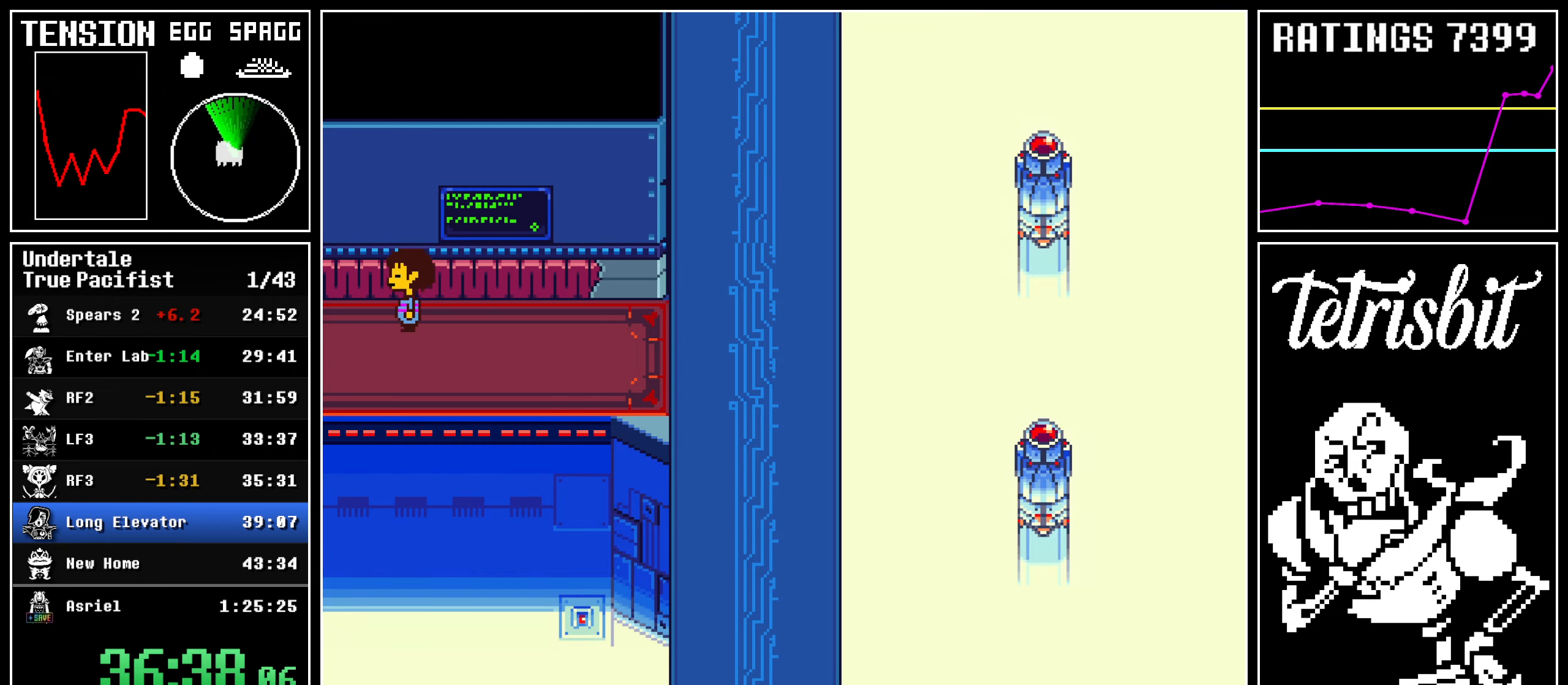
{"keys": ["right", "up"], "events": [[17, "return", "down"], [17, "up", "down"], [50, "c", "up"], [67, "z", "up"], [100, "return", "up"], [117, "z", "down"], [167, "return", "down"], [167, "z", "up"], [217, "left", "up"], [217, "return", "up"], [217, "z", "down"], [300, "z", "up"], [417, "right", "down"]]}
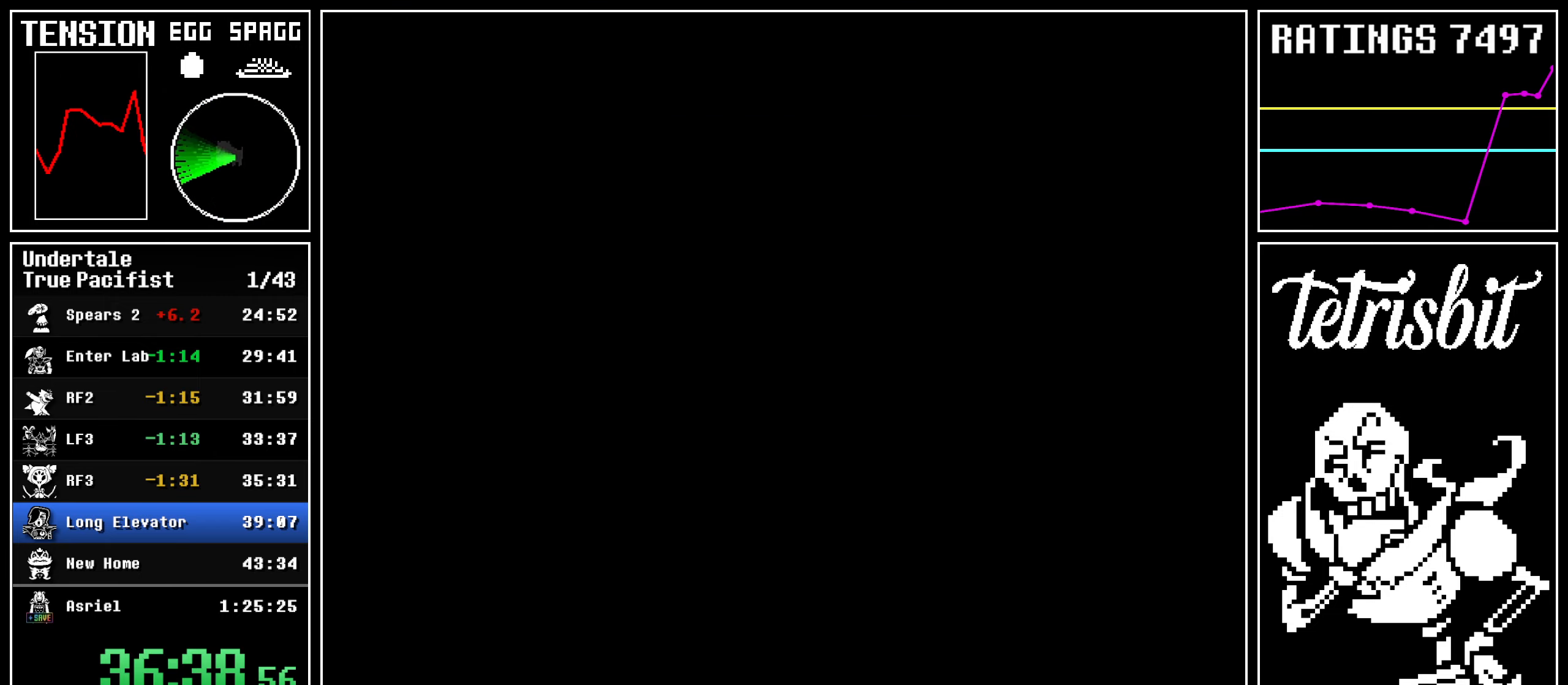
{"keys": ["up"], "events": [[100, "right", "up"]]}